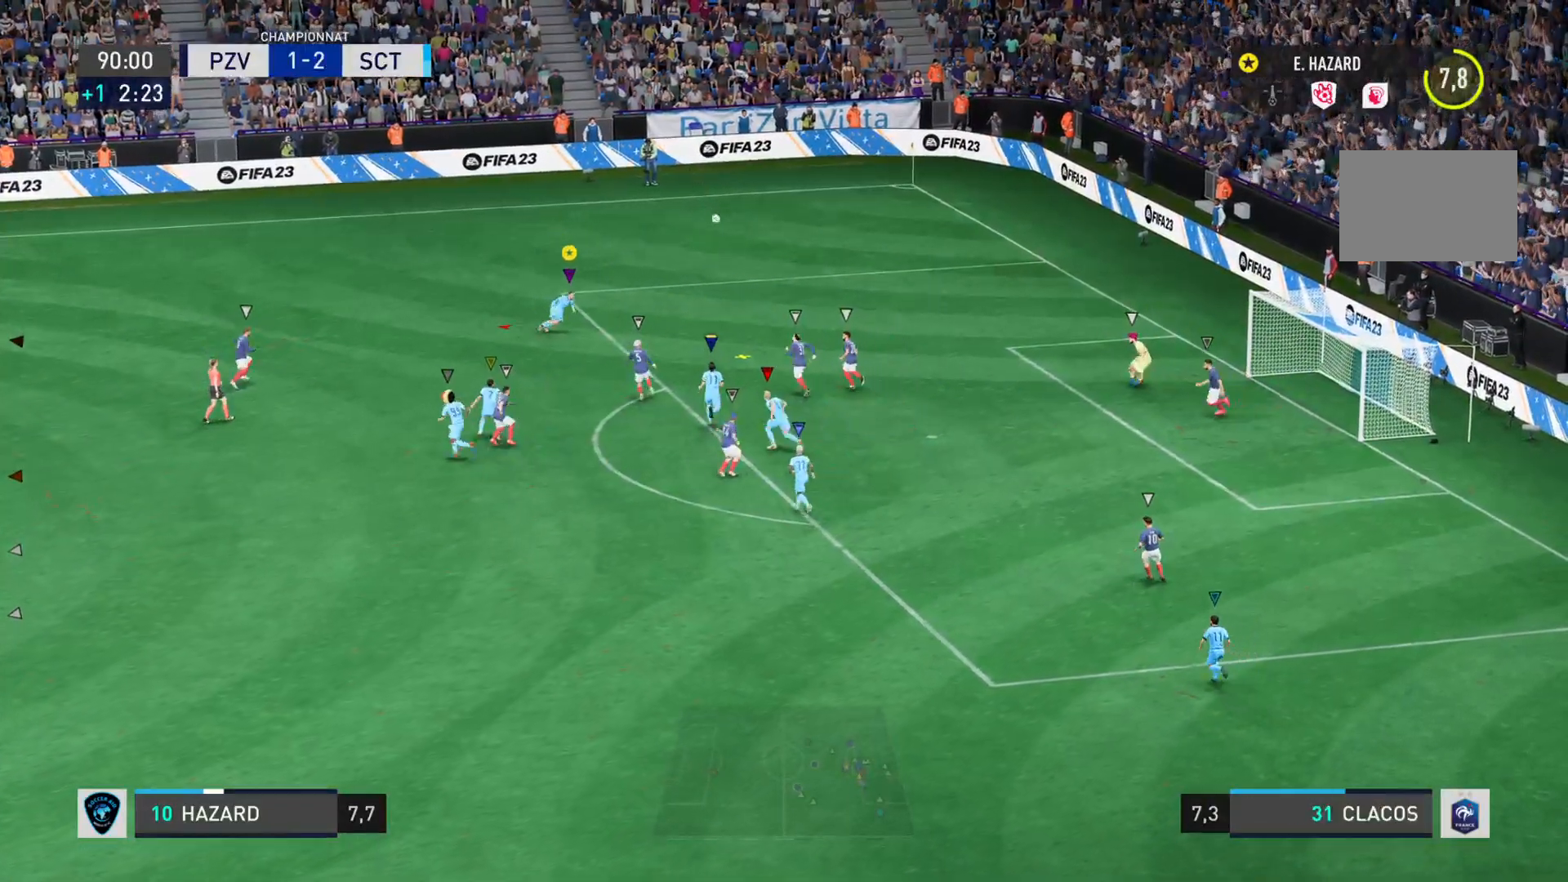
Gameplay with a controller (PlayStation layout); each line is a JSON object with the inputs held at the frame after it. "events" lists button and stick changes between this image and that frame as [ms after this image, input, new state], when the widget could be followed in between. Not read: L3 R2 R3.
{"buttons": ["L2"], "left_stick": "left", "right_stick": "left", "events": [[83, "left_stick", "down"], [150, "left_stick", "down-left"], [166, "L2", "down"], [283, "left_stick", "left"], [300, "right_stick", "left"]]}
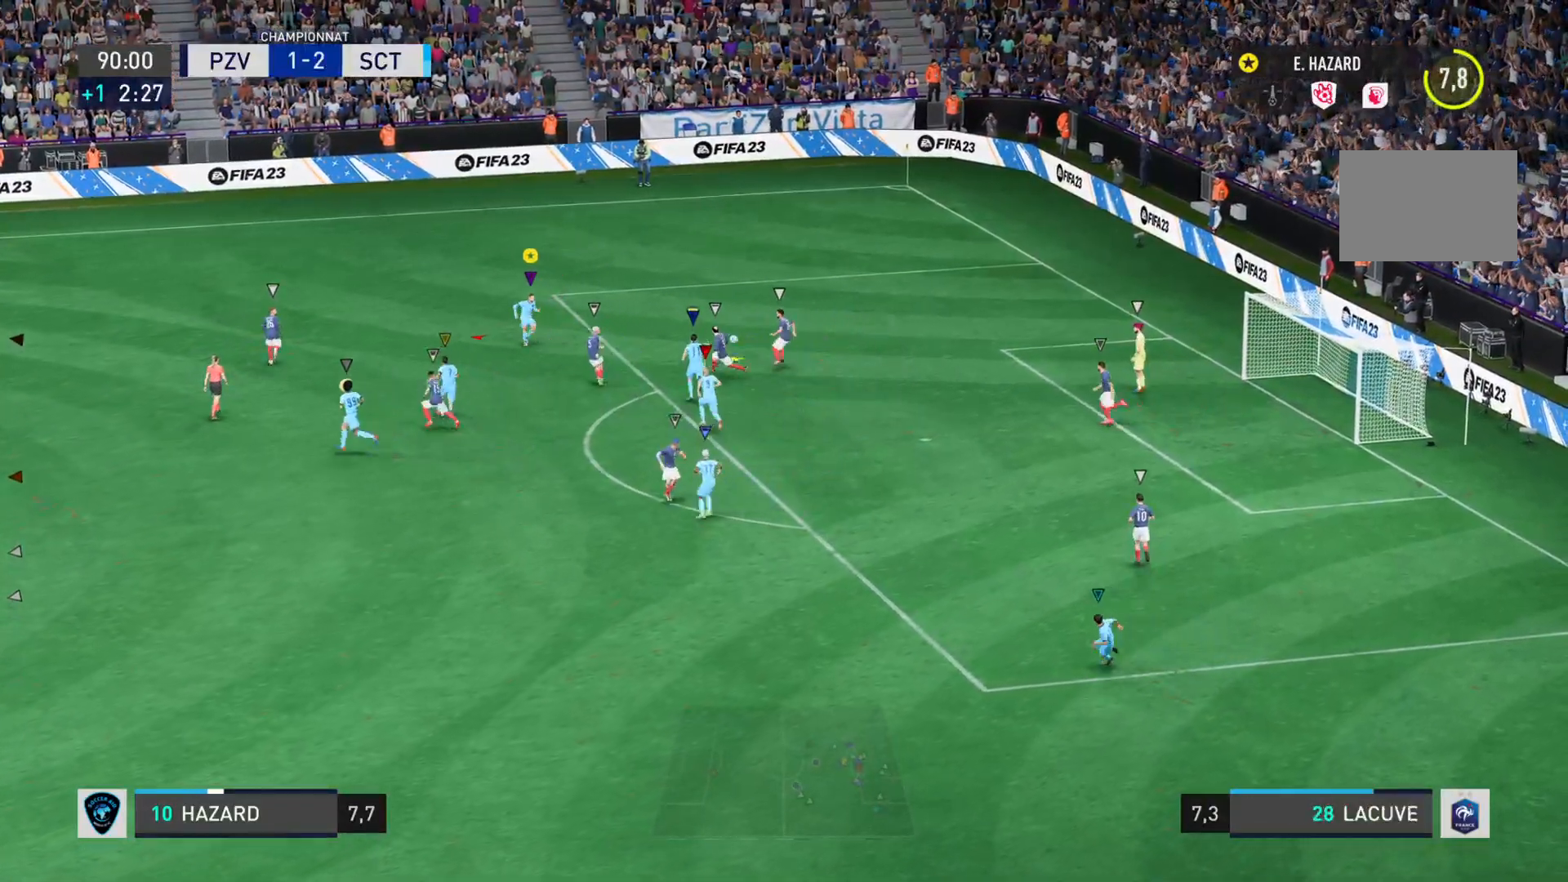
{"buttons": [], "left_stick": "left", "right_stick": "left", "events": [[150, "L2", "up"]]}
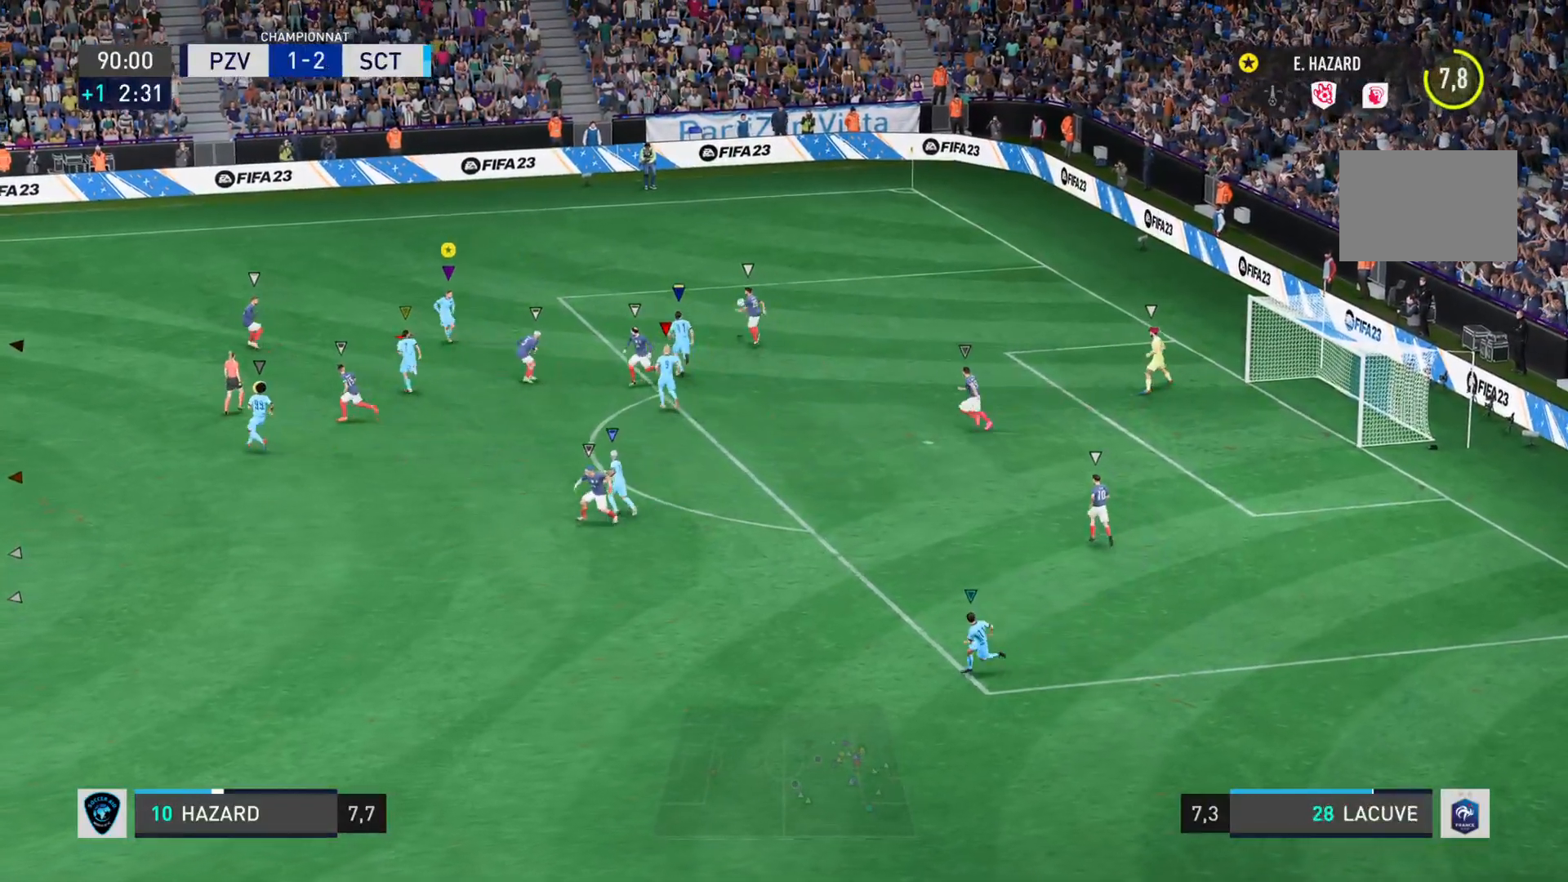
{"buttons": [], "left_stick": "left", "right_stick": "up-left"}
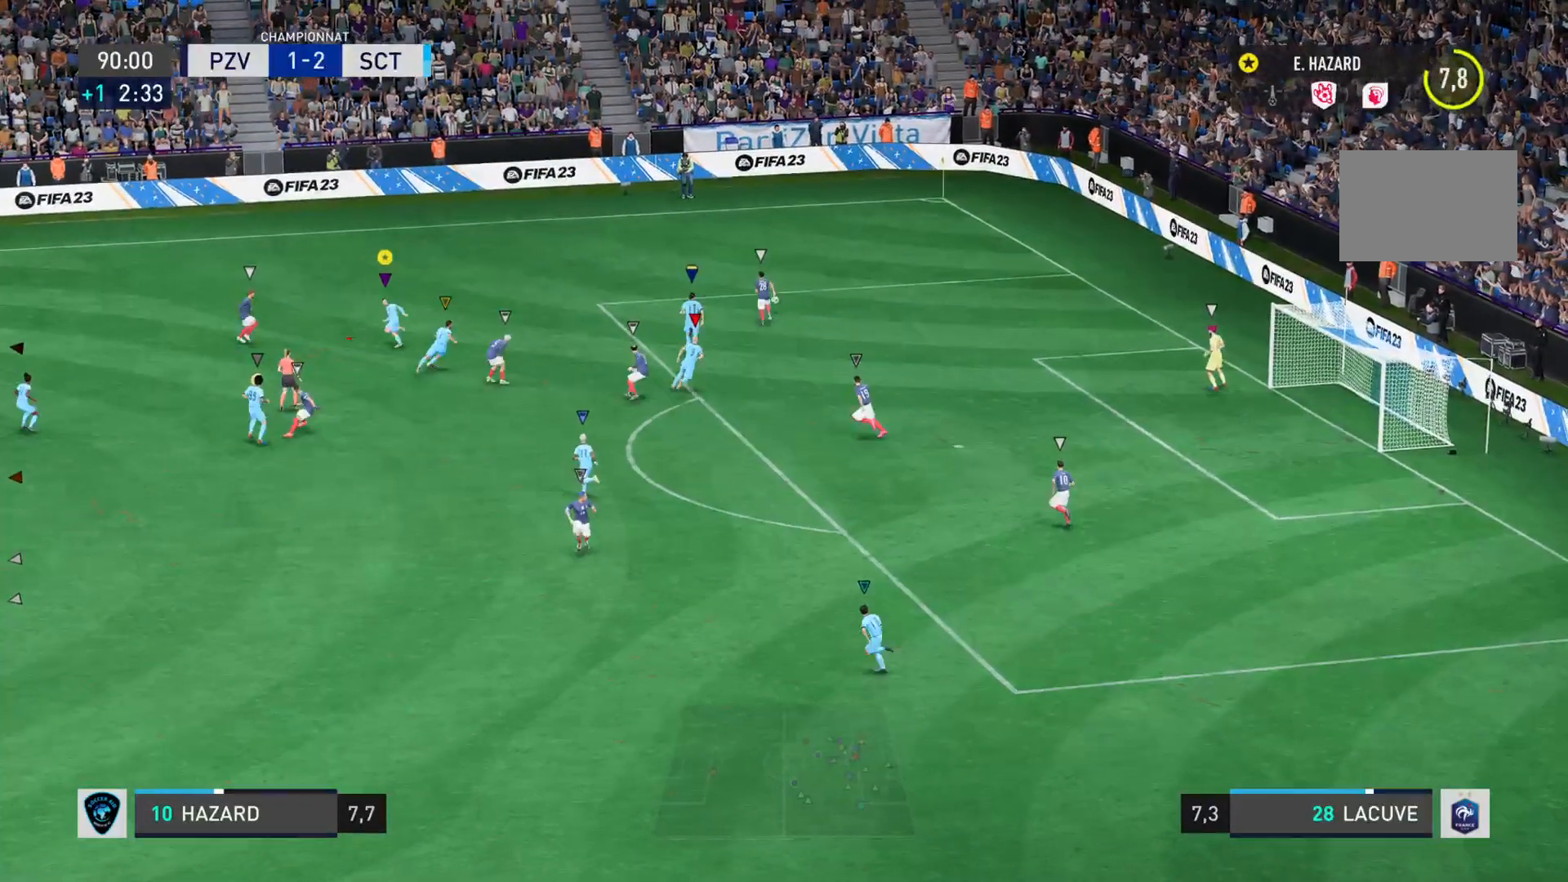
{"buttons": [], "left_stick": "up-left", "right_stick": "up-left", "events": [[184, "left_stick", "up-left"]]}
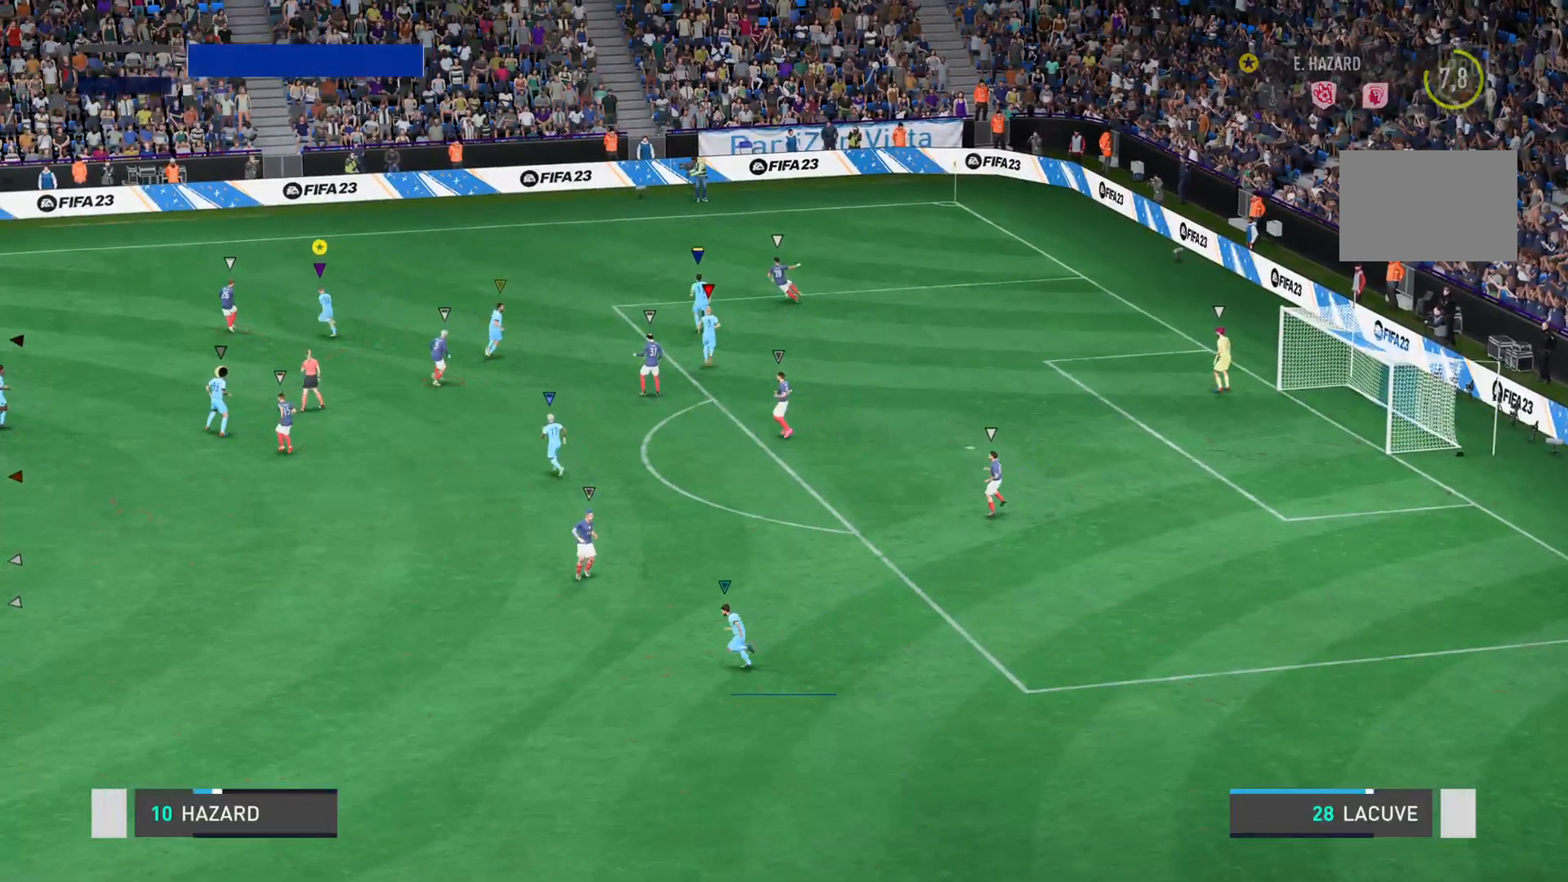
{"buttons": ["L2"], "left_stick": "up-left", "right_stick": "left"}
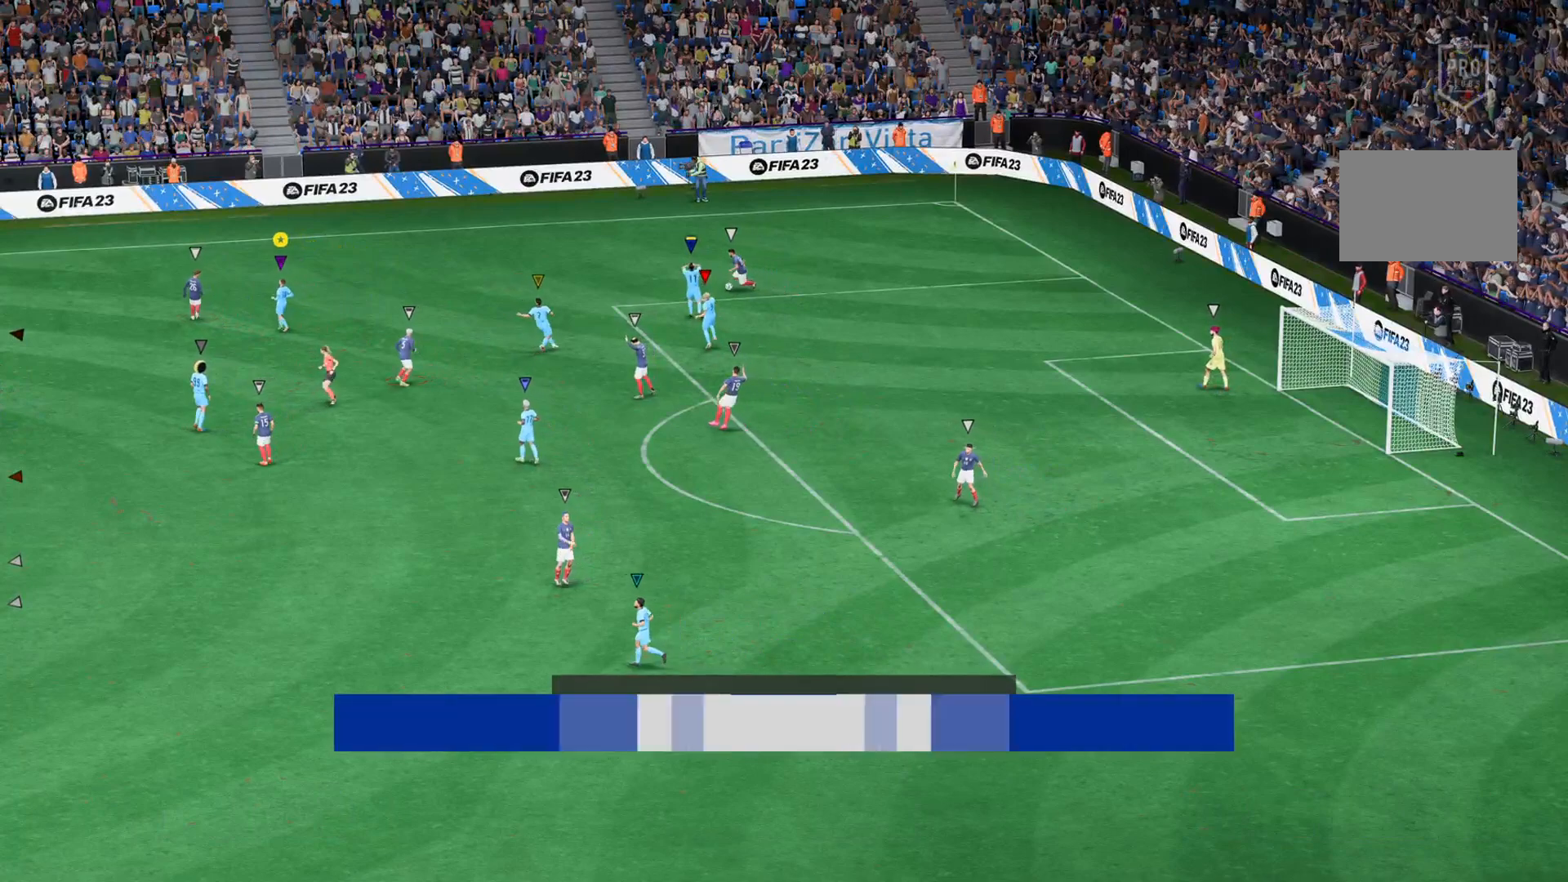
{"buttons": [], "left_stick": "up", "right_stick": "center", "events": [[100, "right_stick", "center"], [200, "left_stick", "up"], [267, "L2", "up"]]}